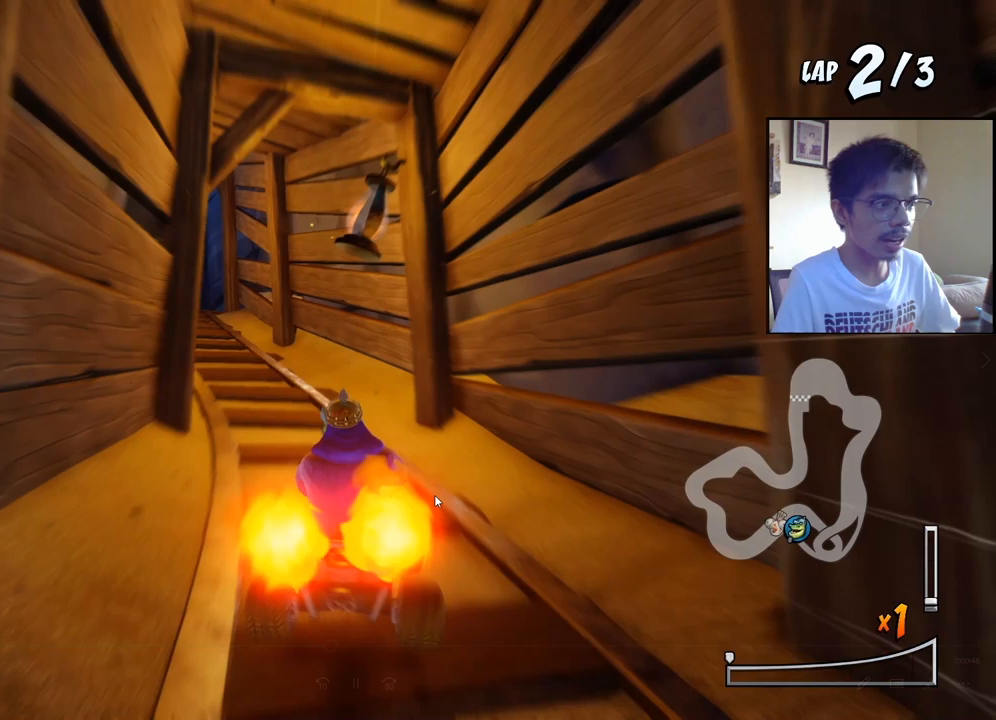
Gameplay with a controller (PlayStation layout); each line is a JSON object with the inputs held at the frame after it. "events" lists button and stick changes between this image and that frame as [ms after this image, input, new state], when the widget could be followed in between. Not read: left_stick right_stick.
{"buttons": ["CROSS"], "events": [[183, "R2", "down"], [250, "DPAD_LEFT", "up"], [317, "R2", "up"]]}
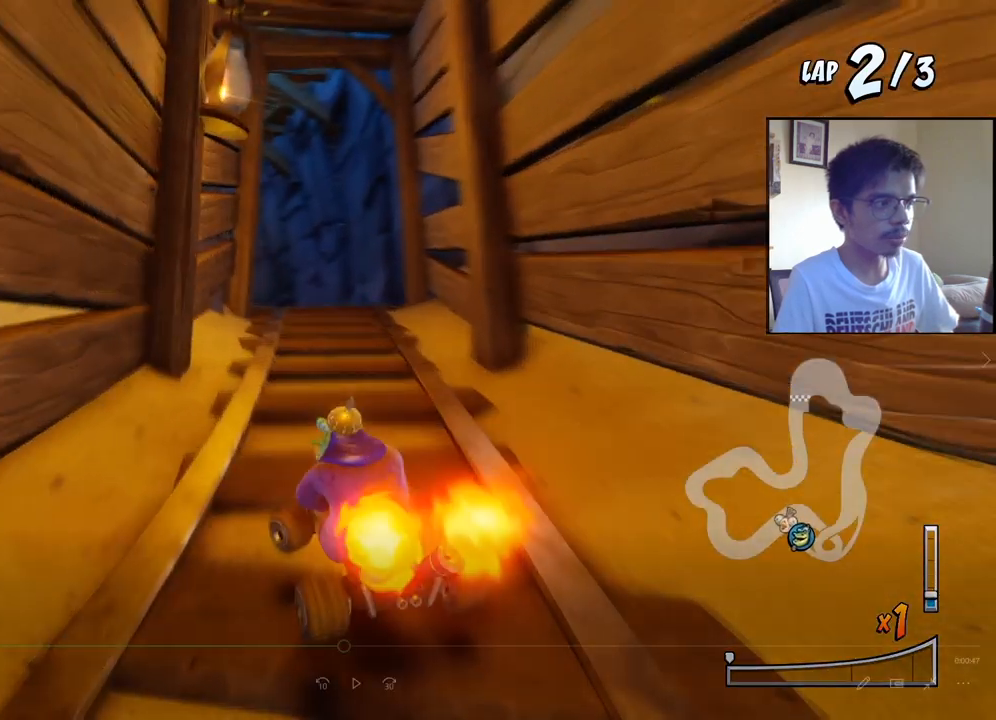
{"buttons": ["CROSS"], "events": []}
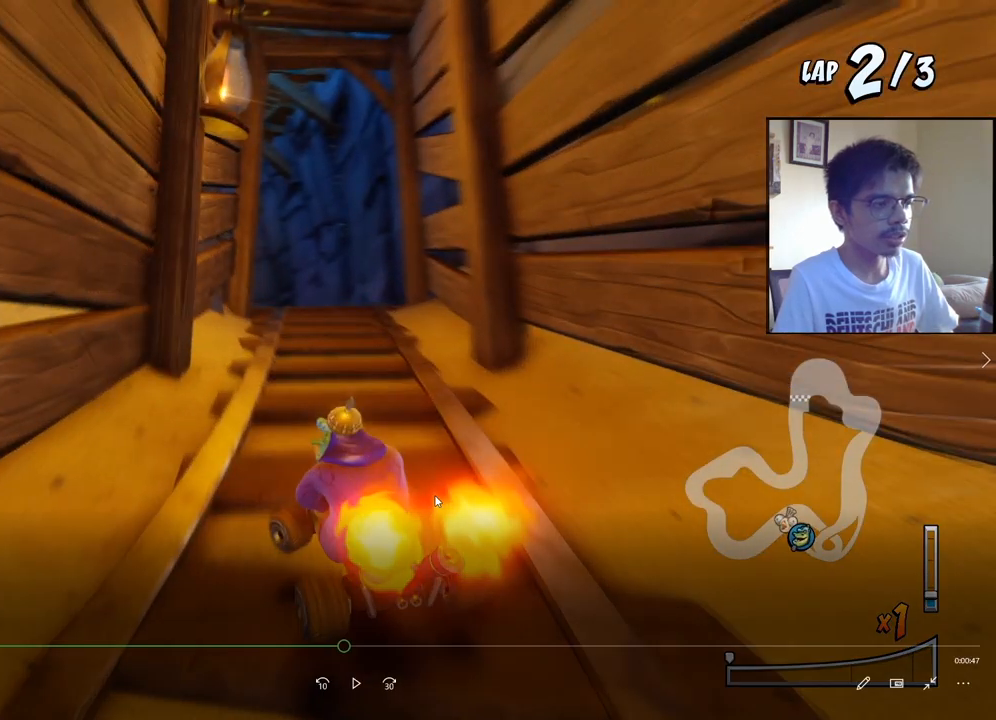
{"buttons": ["CROSS", "DPAD_LEFT"], "events": [[150, "DPAD_LEFT", "down"]]}
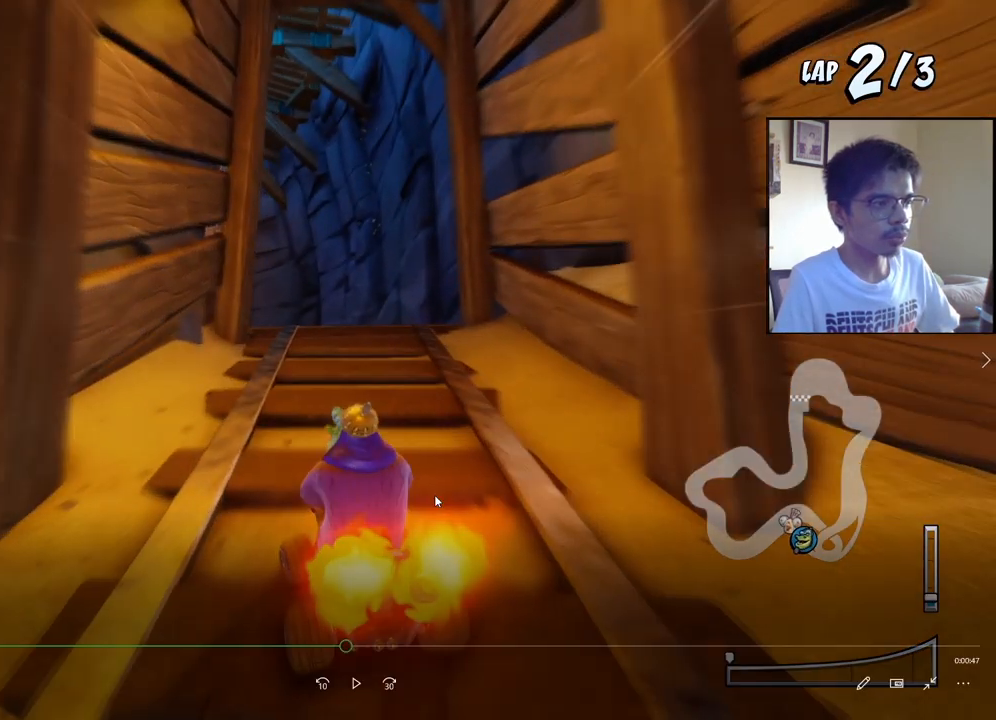
{"buttons": ["CROSS", "DPAD_LEFT"], "events": []}
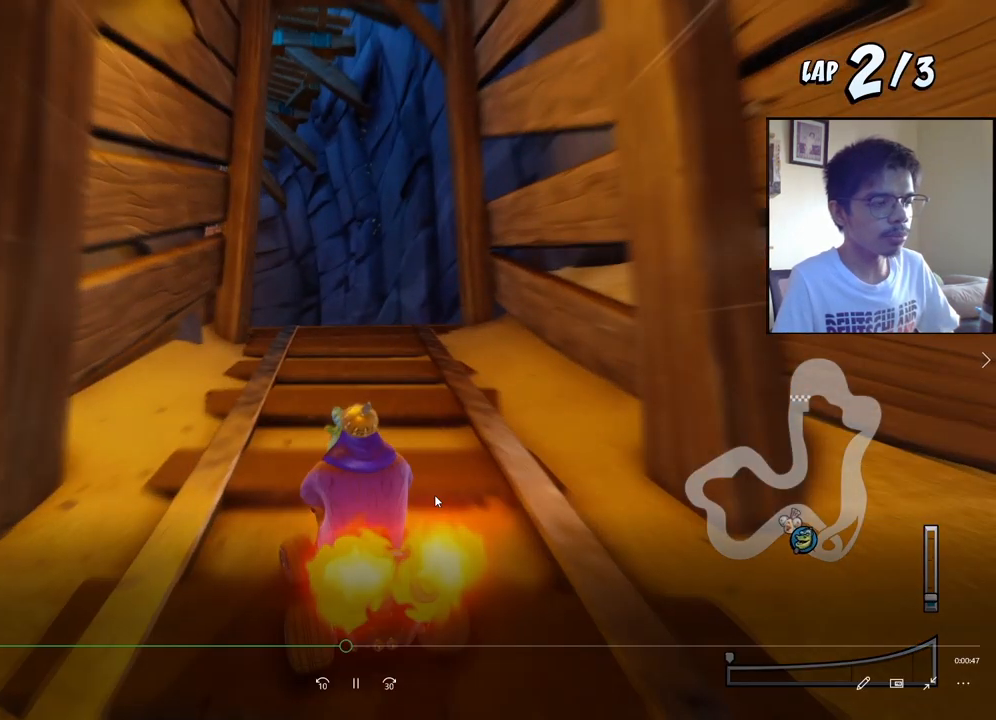
{"buttons": ["CROSS"], "events": [[50, "DPAD_LEFT", "up"]]}
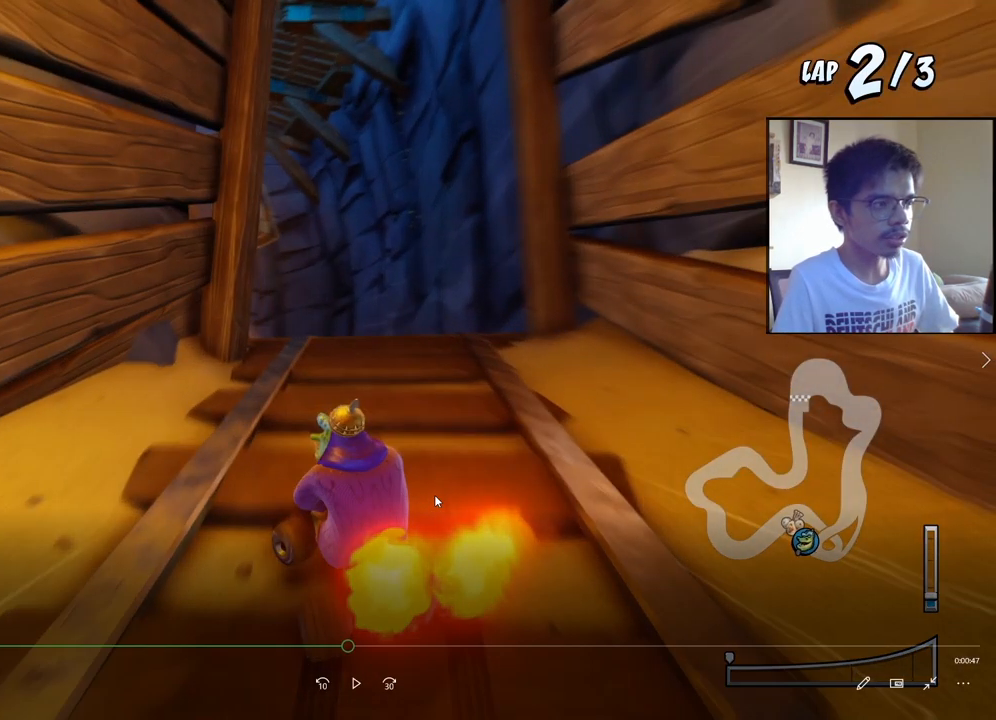
{"buttons": ["CROSS"], "events": []}
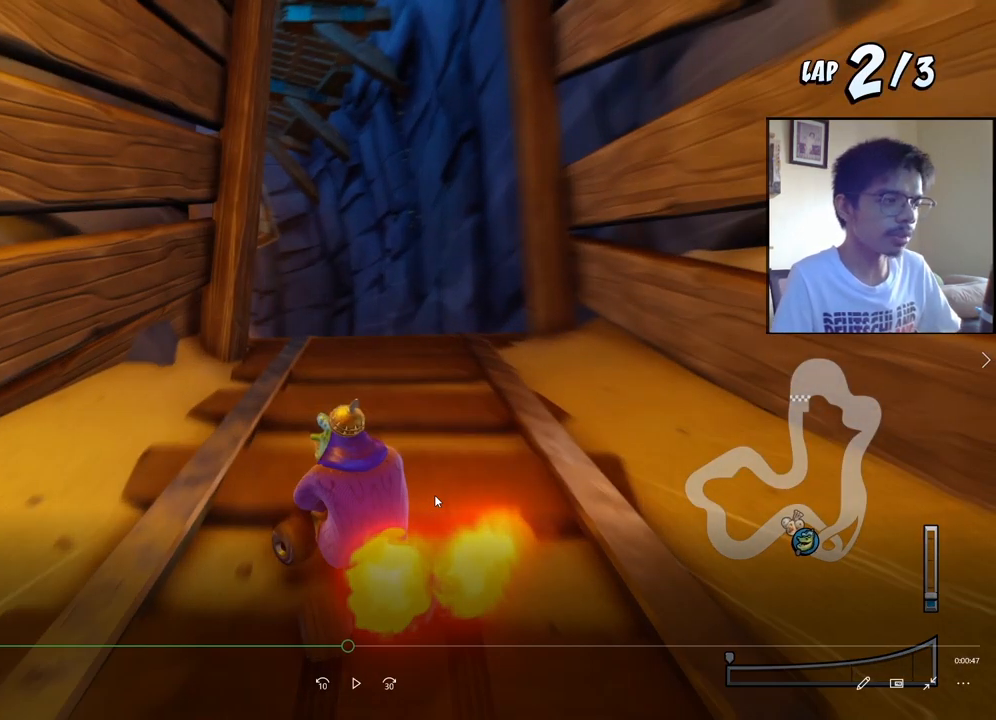
{"buttons": ["CROSS"], "events": []}
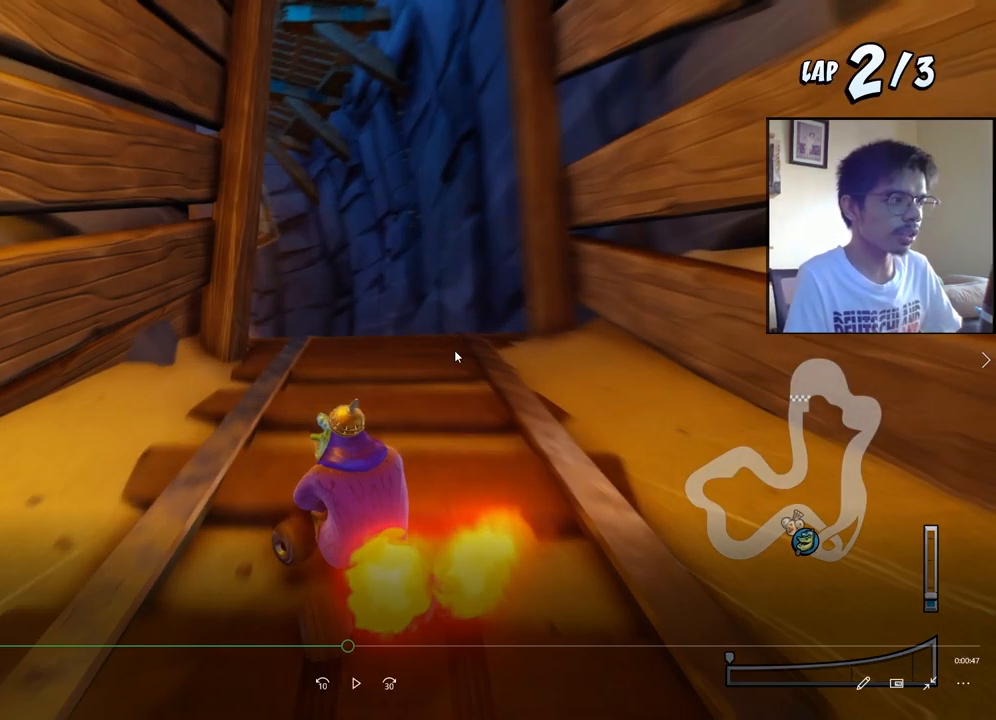
{"buttons": ["CROSS"], "events": []}
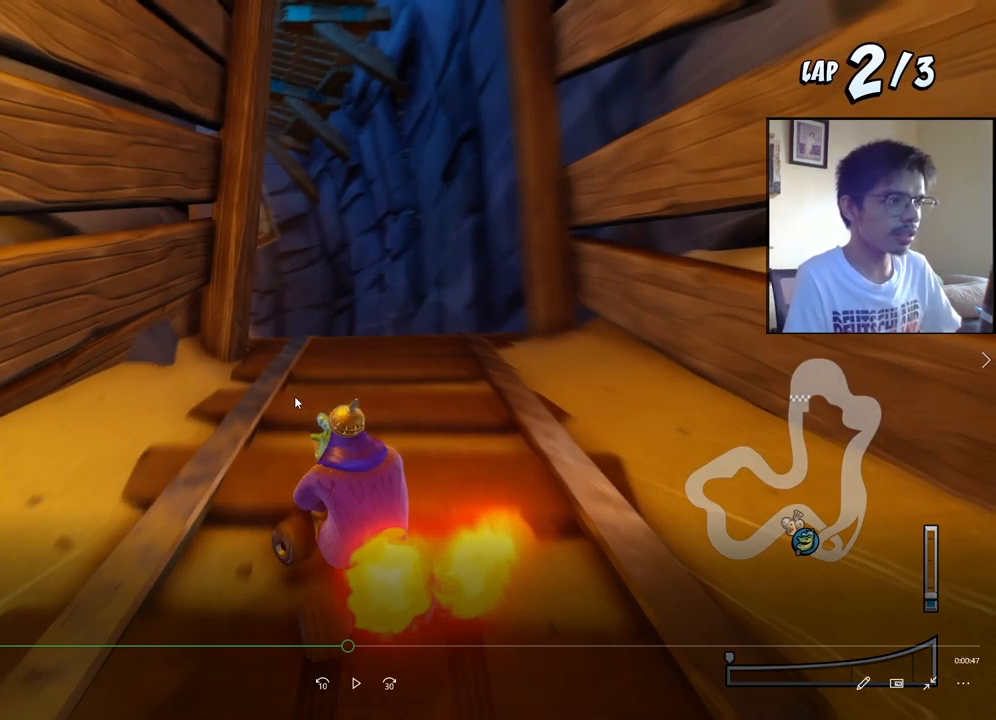
{"buttons": ["CROSS"], "events": []}
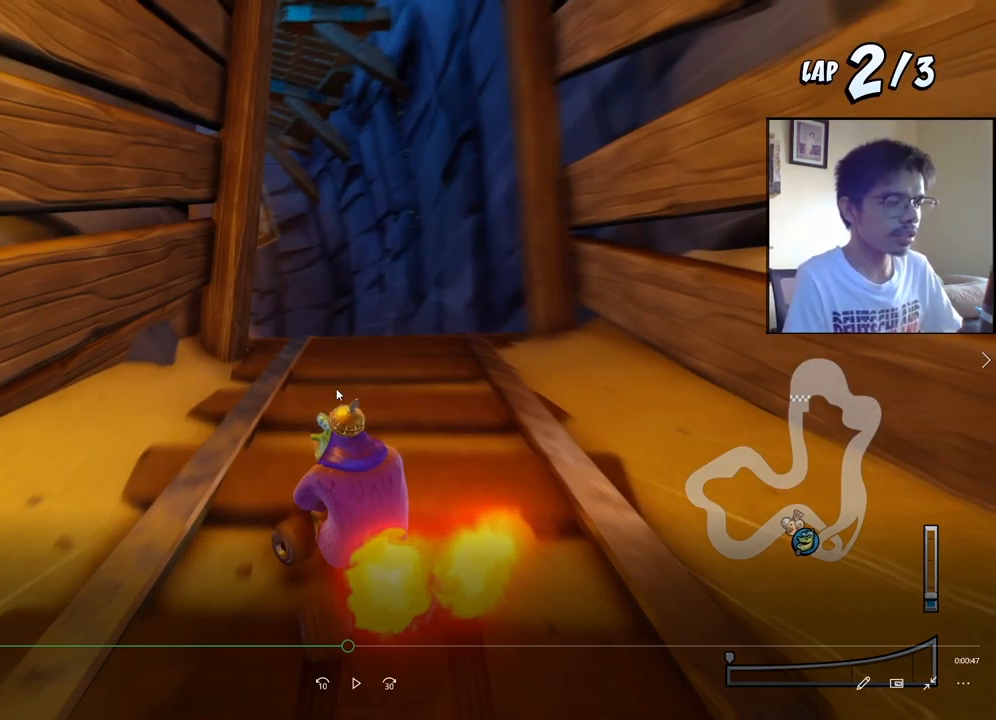
{"buttons": ["CROSS"], "events": []}
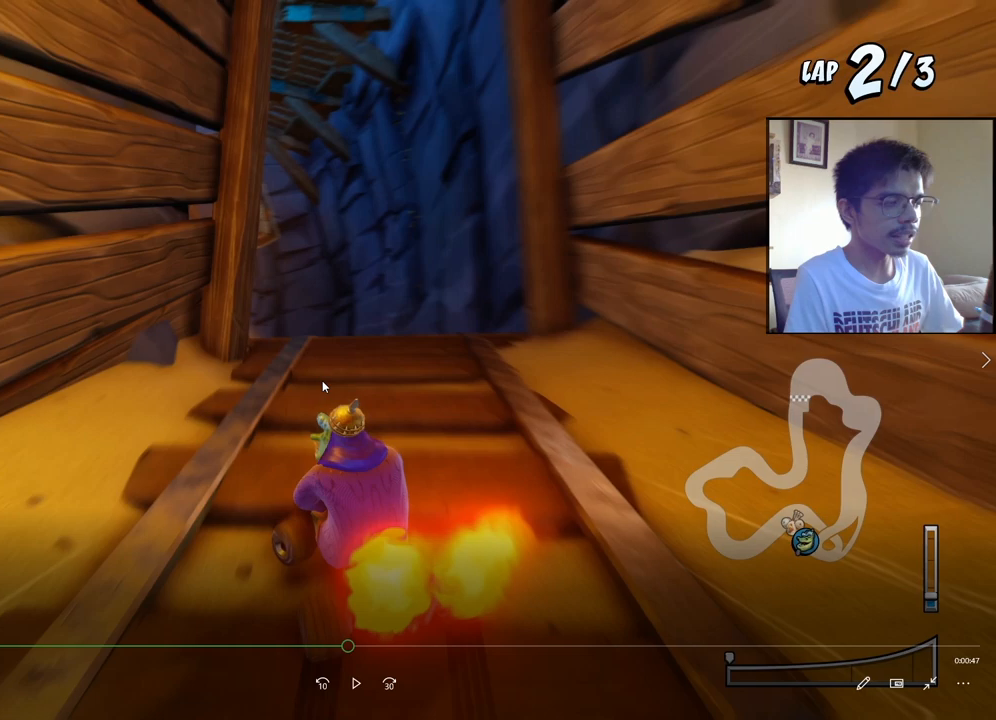
{"buttons": ["CROSS"], "events": []}
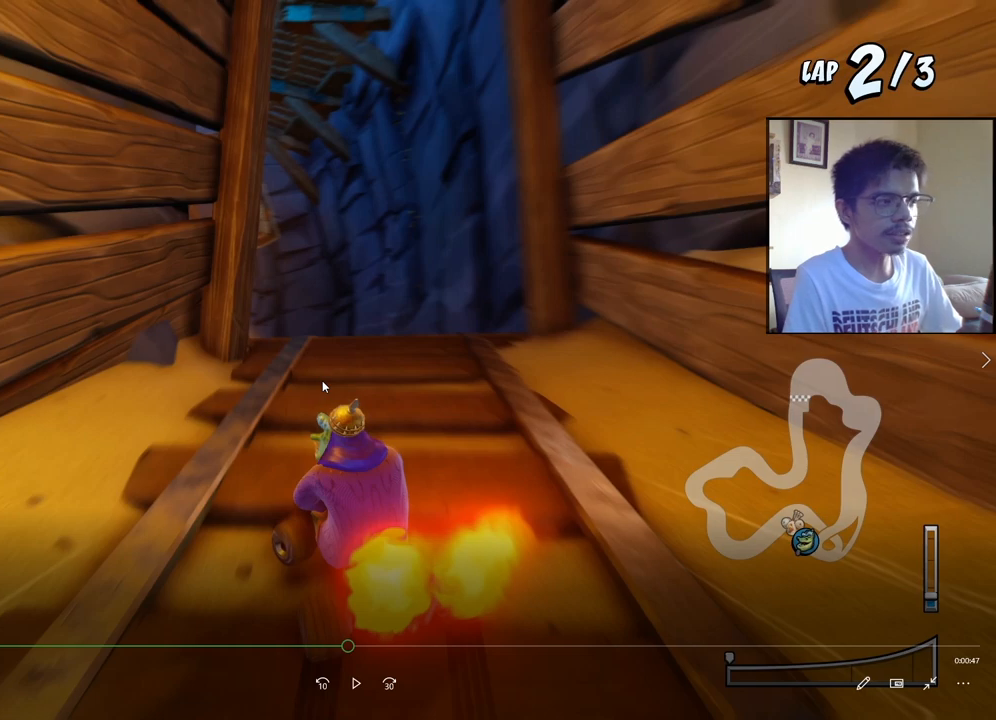
{"buttons": ["CROSS"], "events": []}
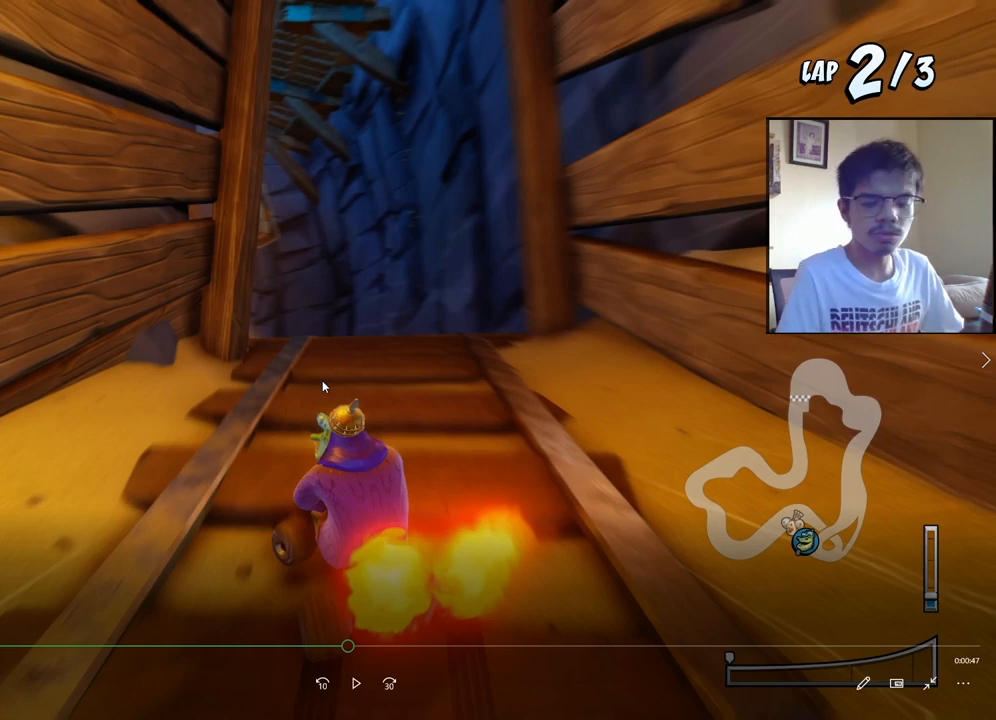
{"buttons": ["CROSS"], "events": []}
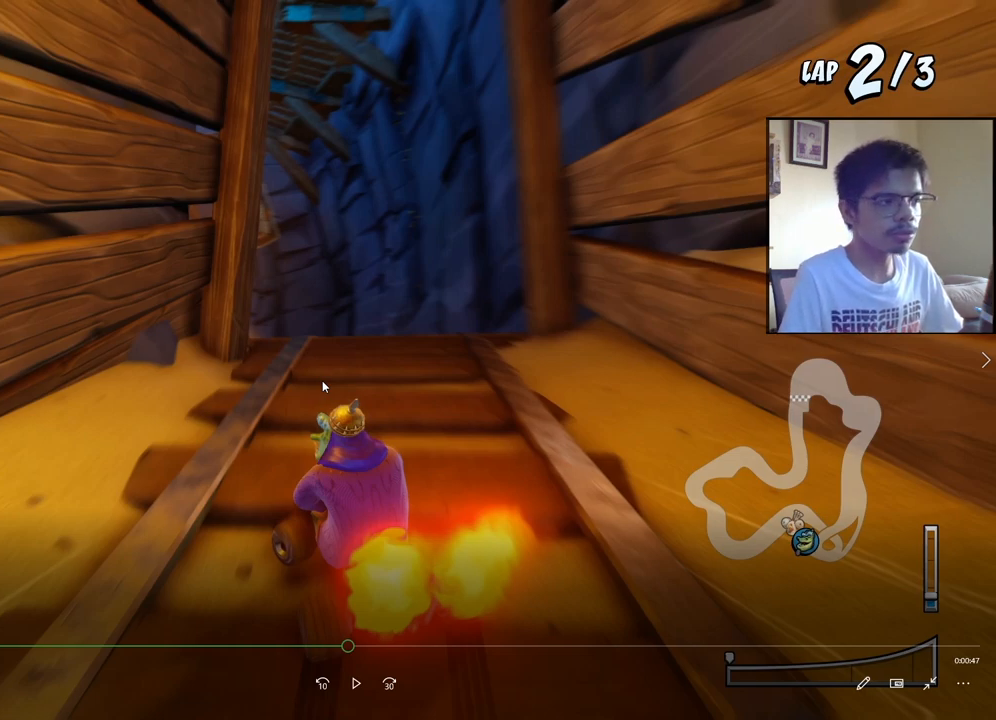
{"buttons": ["CROSS"], "events": []}
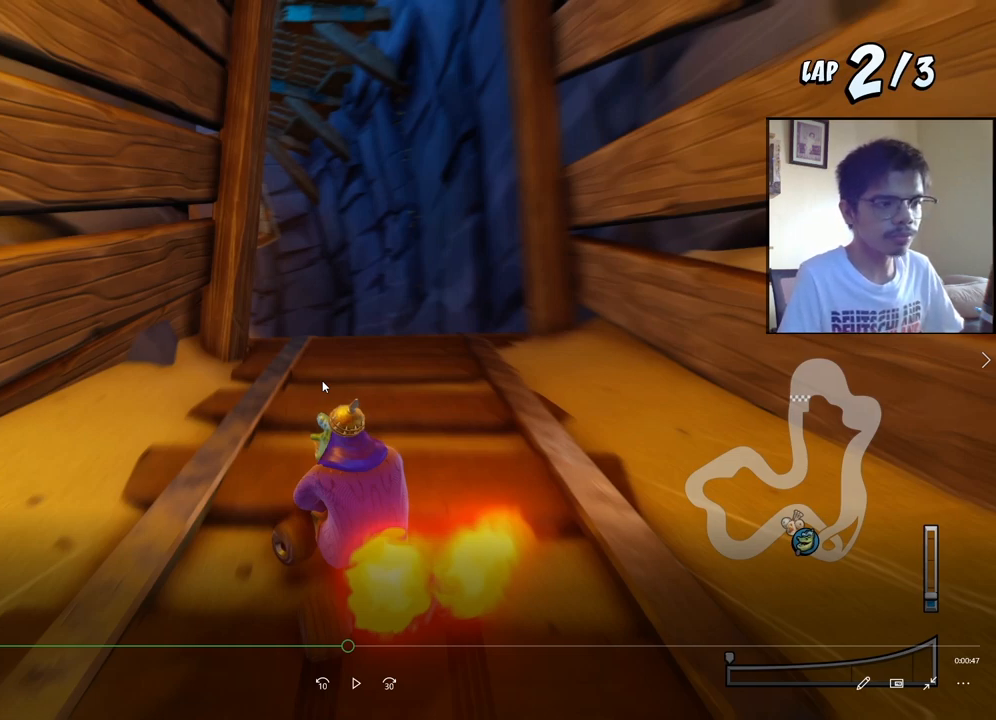
{"buttons": ["CROSS"], "events": []}
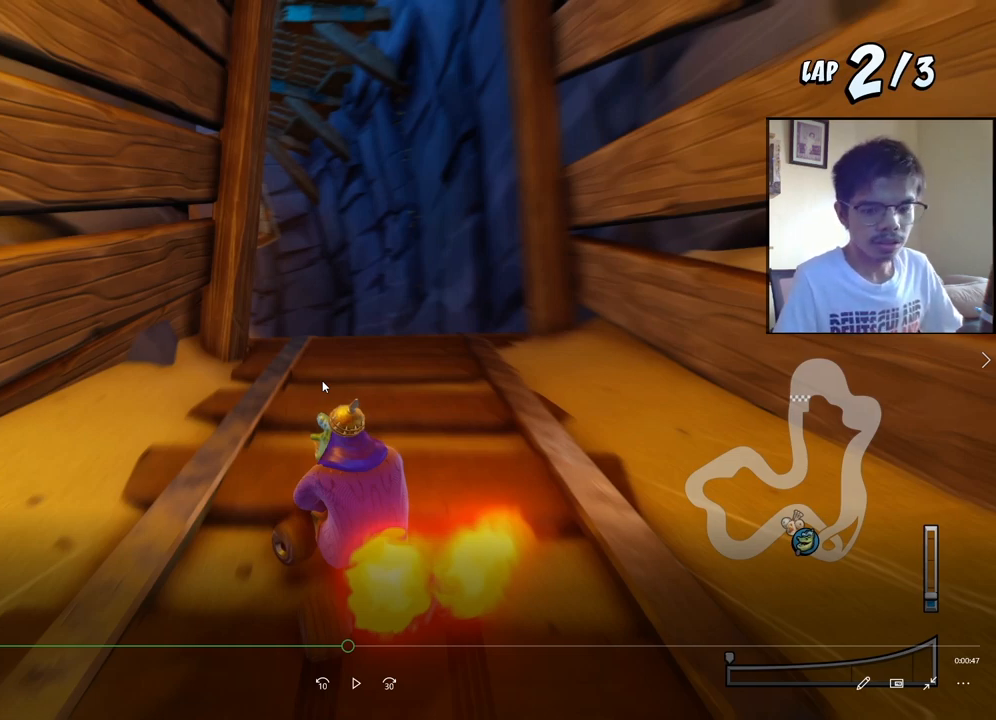
{"buttons": ["CROSS"], "events": []}
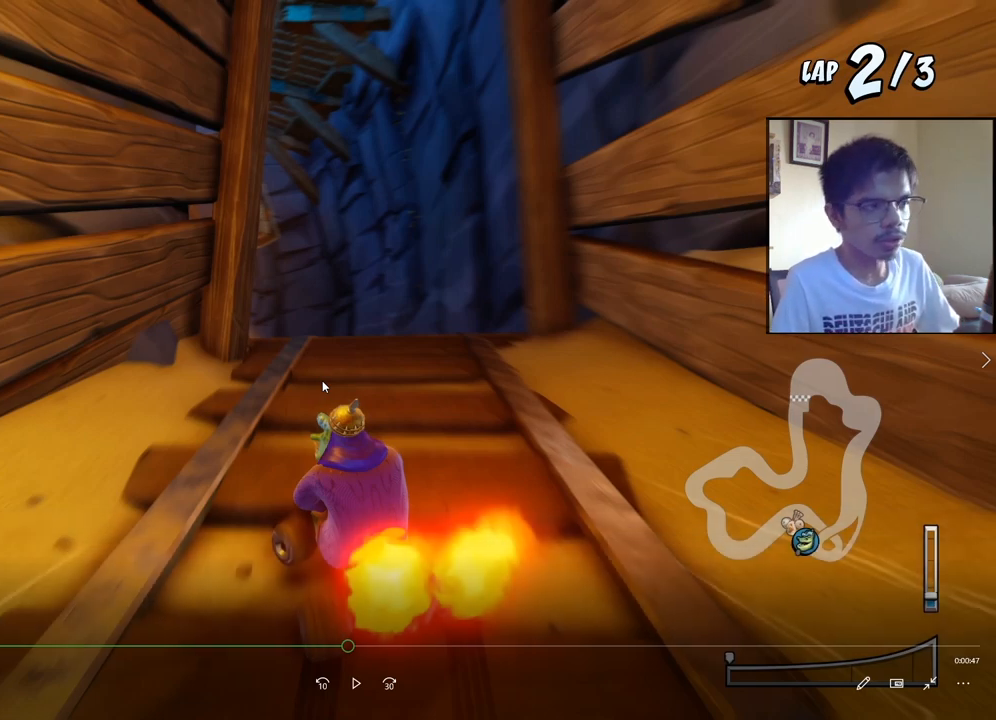
{"buttons": ["CROSS"], "events": []}
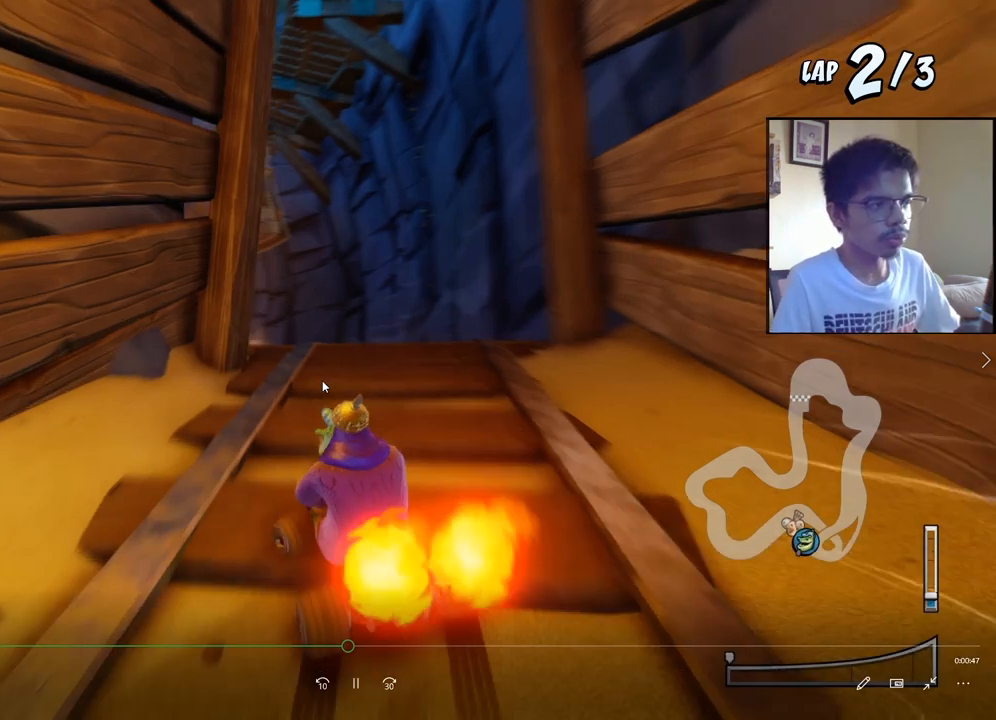
{"buttons": ["SQUARE", "R2", "DPAD_DOWN", "DPAD_LEFT"], "events": [[17, "DPAD_LEFT", "down"], [50, "DPAD_DOWN", "down"], [133, "R2", "down"], [133, "SQUARE", "down"], [150, "CROSS", "up"]]}
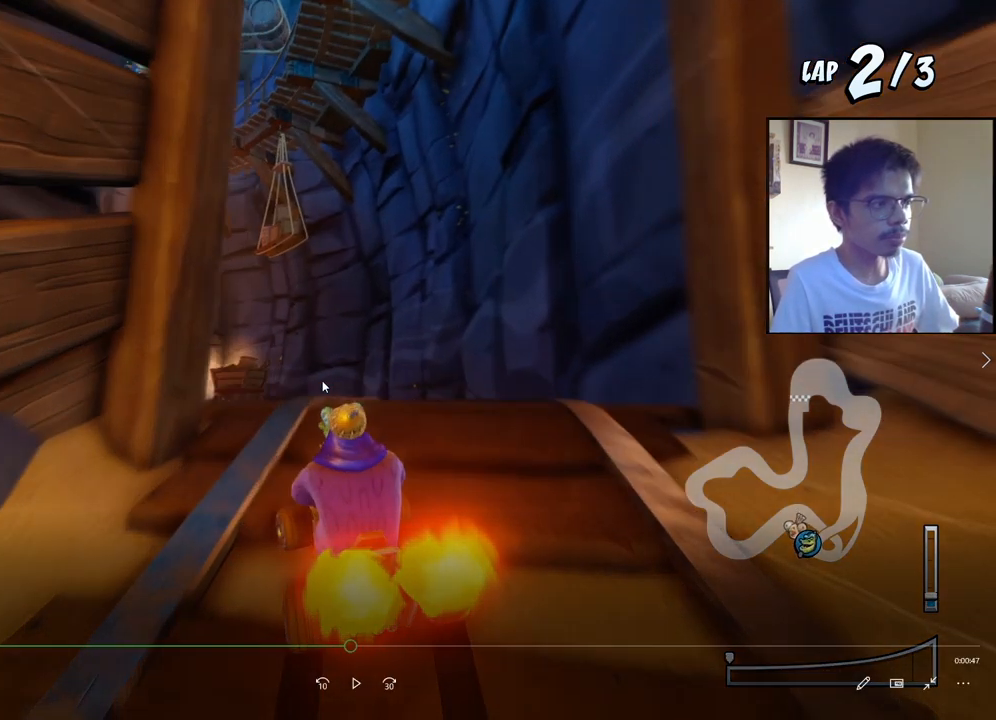
{"buttons": ["SQUARE", "R2", "DPAD_DOWN", "DPAD_LEFT"], "events": []}
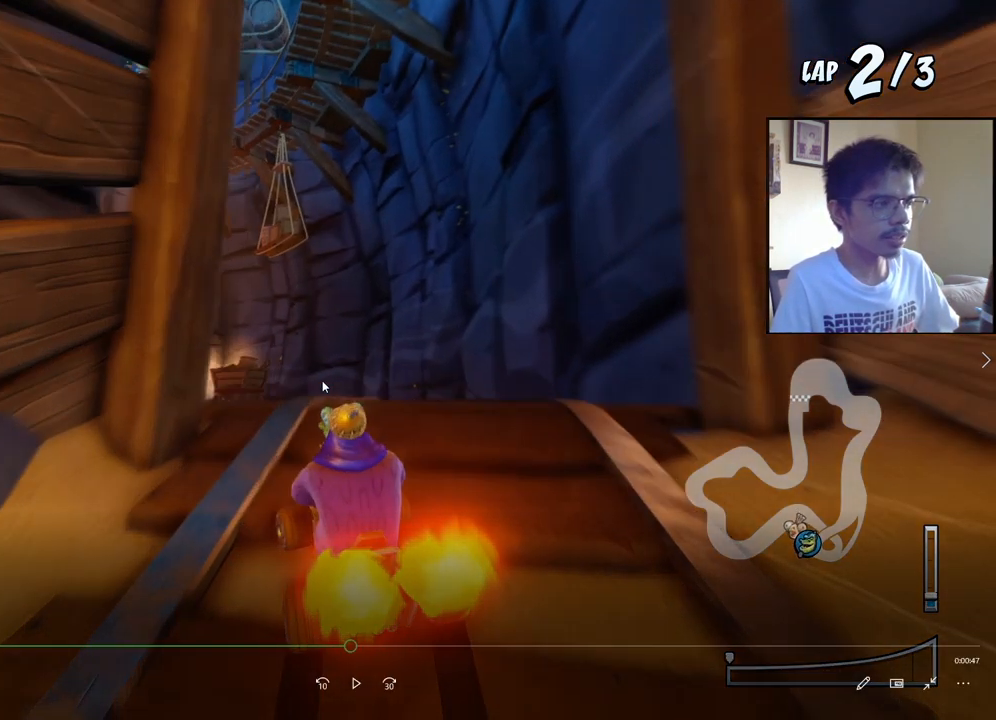
{"buttons": ["SQUARE", "R2", "DPAD_DOWN", "DPAD_LEFT"], "events": []}
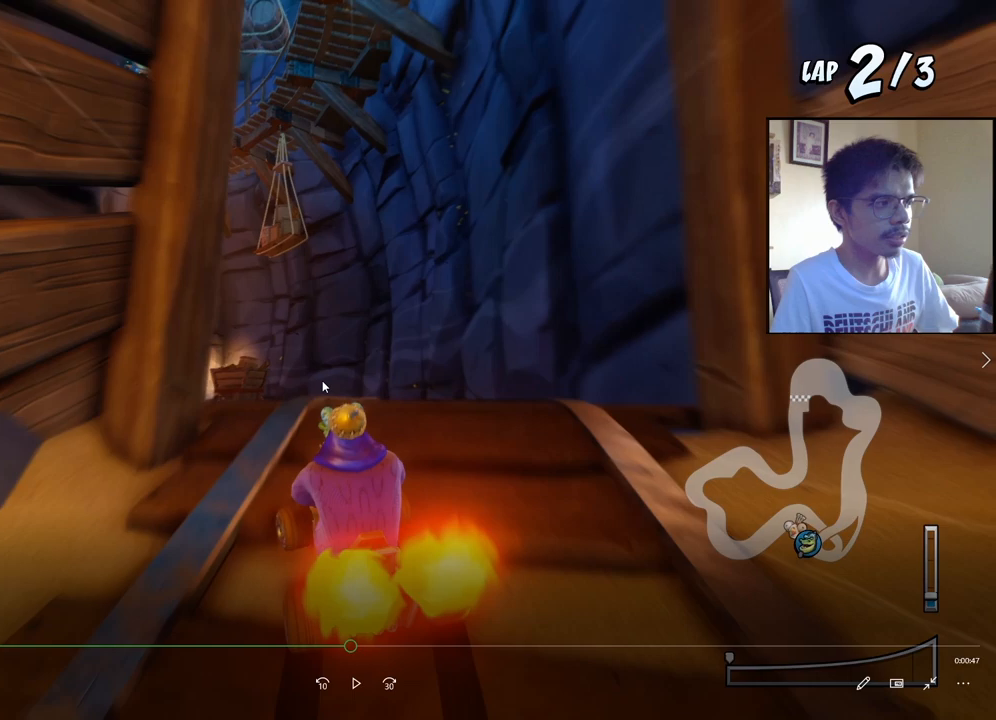
{"buttons": ["SQUARE", "R2", "DPAD_DOWN", "DPAD_LEFT"], "events": []}
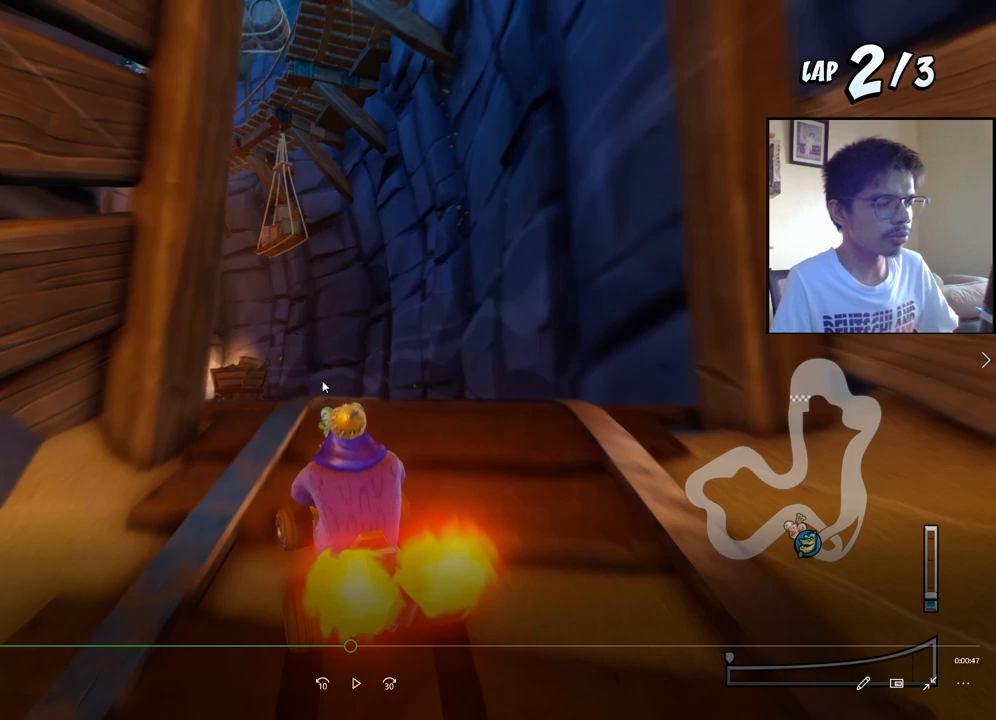
{"buttons": ["SQUARE", "R2", "DPAD_DOWN", "DPAD_LEFT"], "events": []}
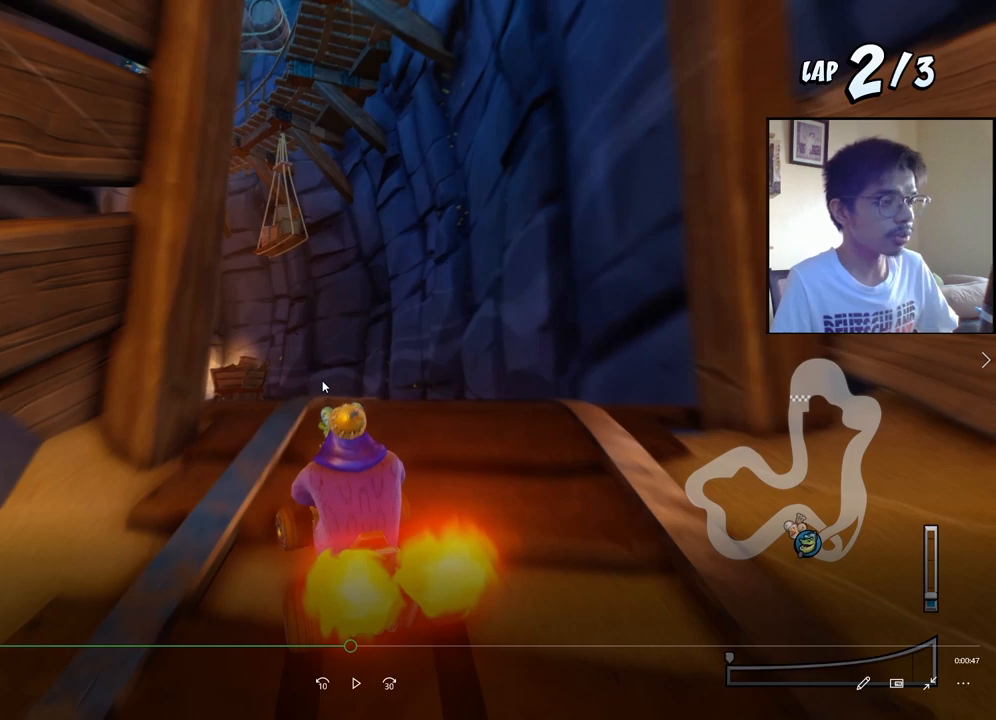
{"buttons": ["SQUARE", "R2", "DPAD_DOWN", "DPAD_LEFT"], "events": []}
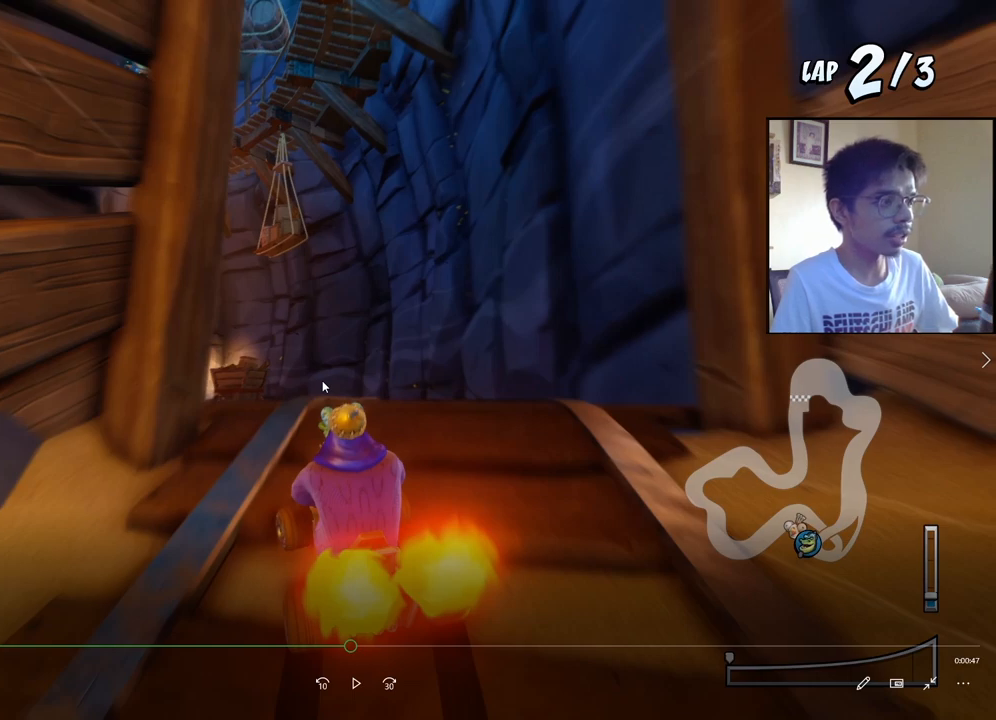
{"buttons": ["SQUARE", "R2", "DPAD_DOWN", "DPAD_LEFT"], "events": []}
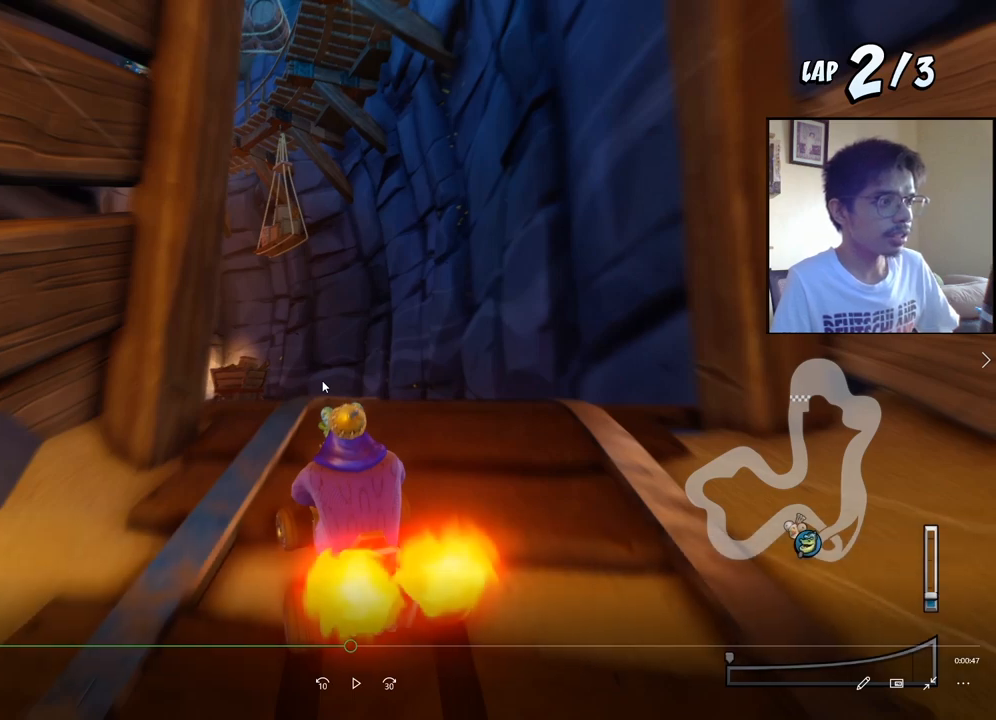
{"buttons": ["SQUARE", "R2", "DPAD_DOWN", "DPAD_LEFT"], "events": []}
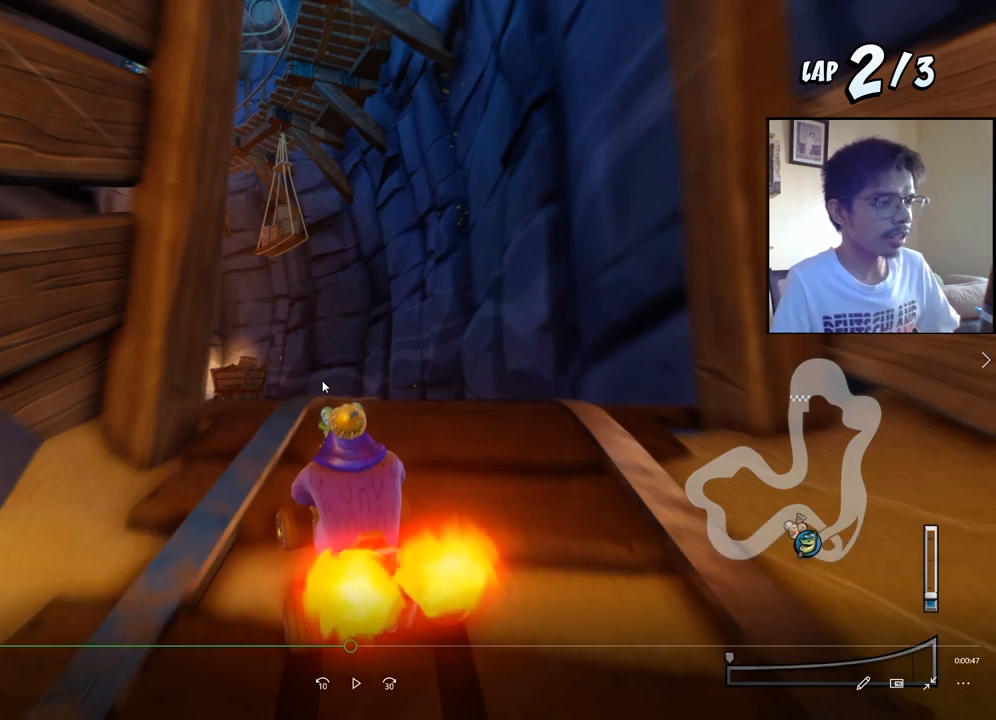
{"buttons": ["SQUARE", "R2", "DPAD_DOWN", "DPAD_LEFT"], "events": []}
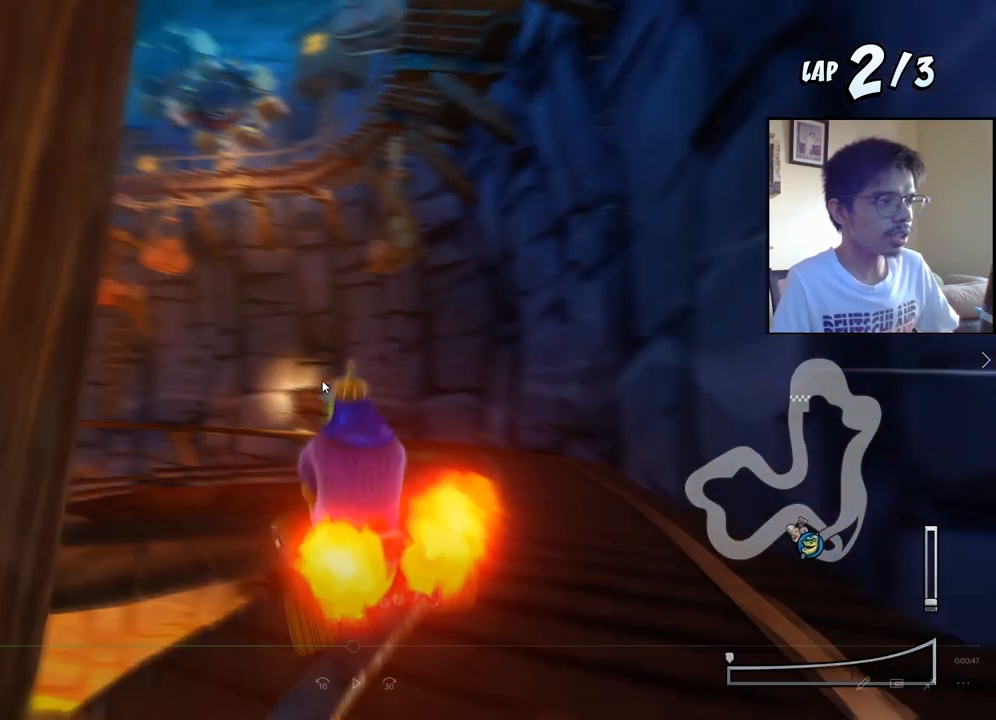
{"buttons": ["SQUARE", "R2", "DPAD_DOWN", "DPAD_LEFT"], "events": []}
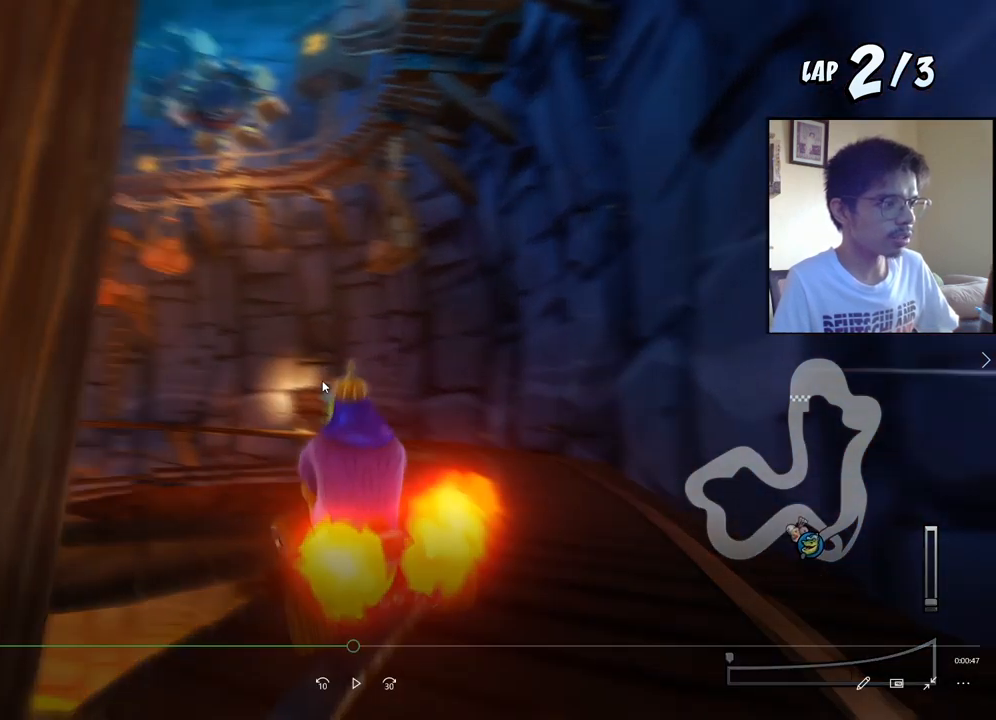
{"buttons": ["SQUARE", "R2", "DPAD_DOWN", "DPAD_LEFT"], "events": []}
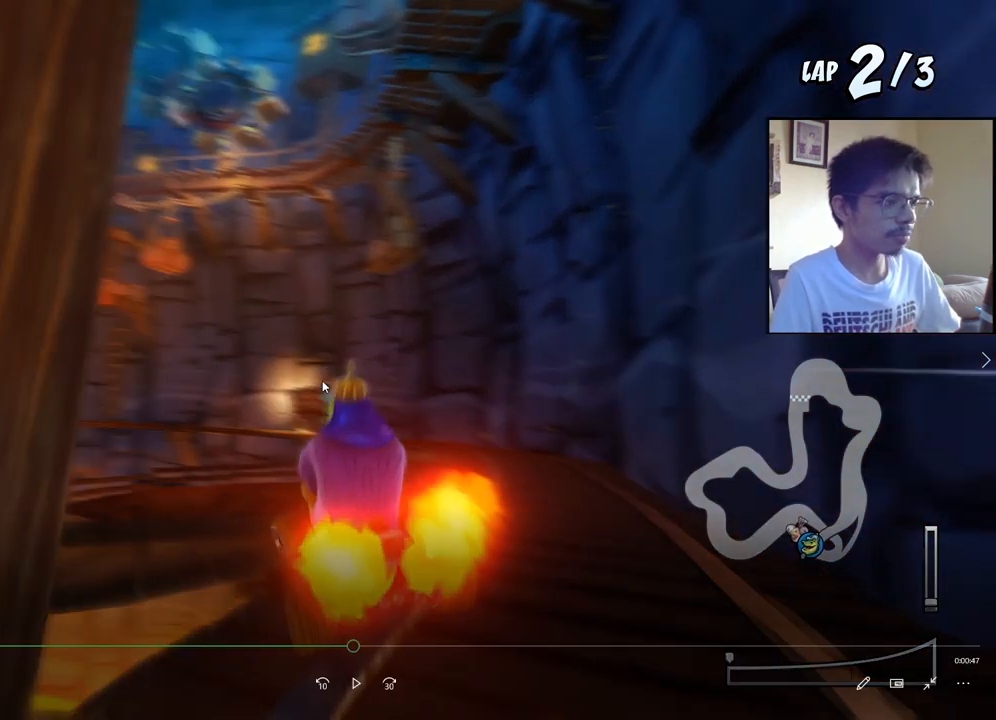
{"buttons": ["SQUARE", "R2", "DPAD_DOWN", "DPAD_LEFT"], "events": []}
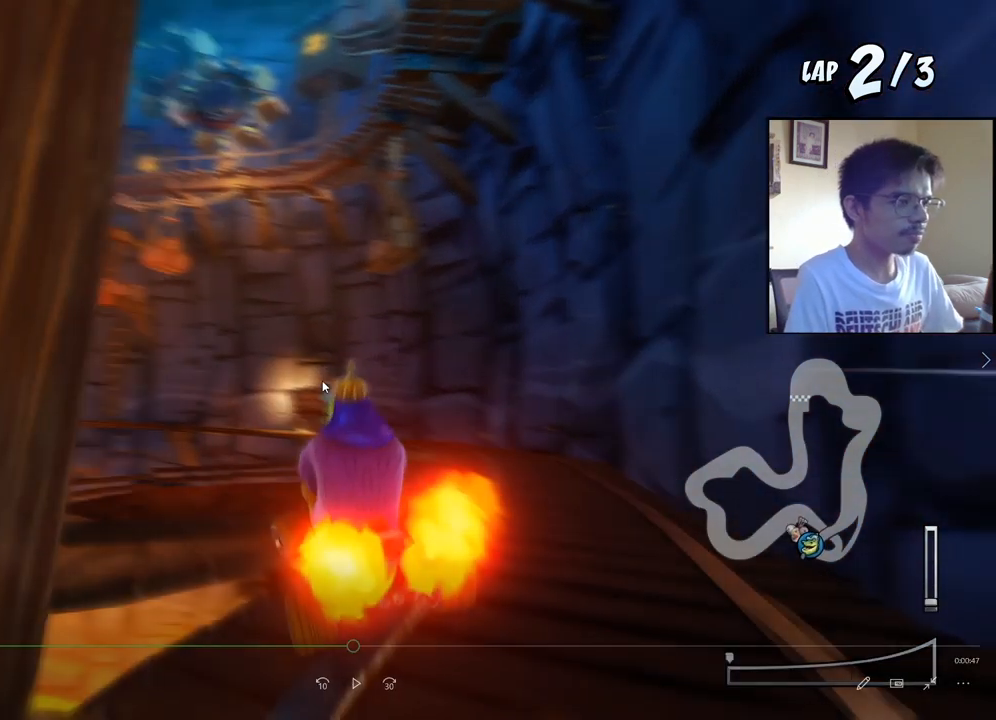
{"buttons": ["SQUARE", "R2", "DPAD_DOWN", "DPAD_LEFT"], "events": []}